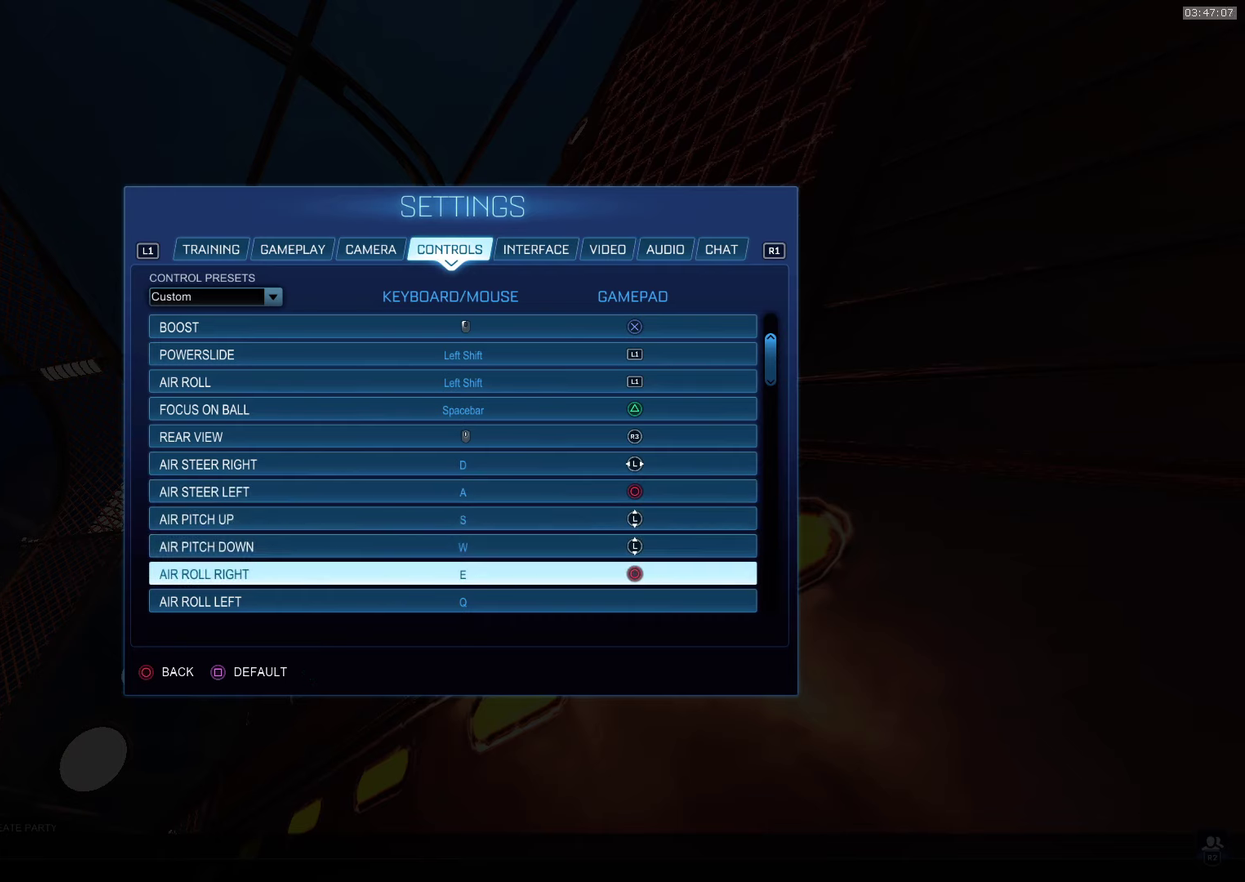
Gameplay with a controller (PlayStation layout); each line is a JSON object with the inputs held at the frame after it. "events" lists button and stick changes between this image and that frame as [ms after this image, input, new state], when the widget could be followed in between. Not read: R1 R3 right_stick.
{"buttons": [], "left_stick": "center", "events": []}
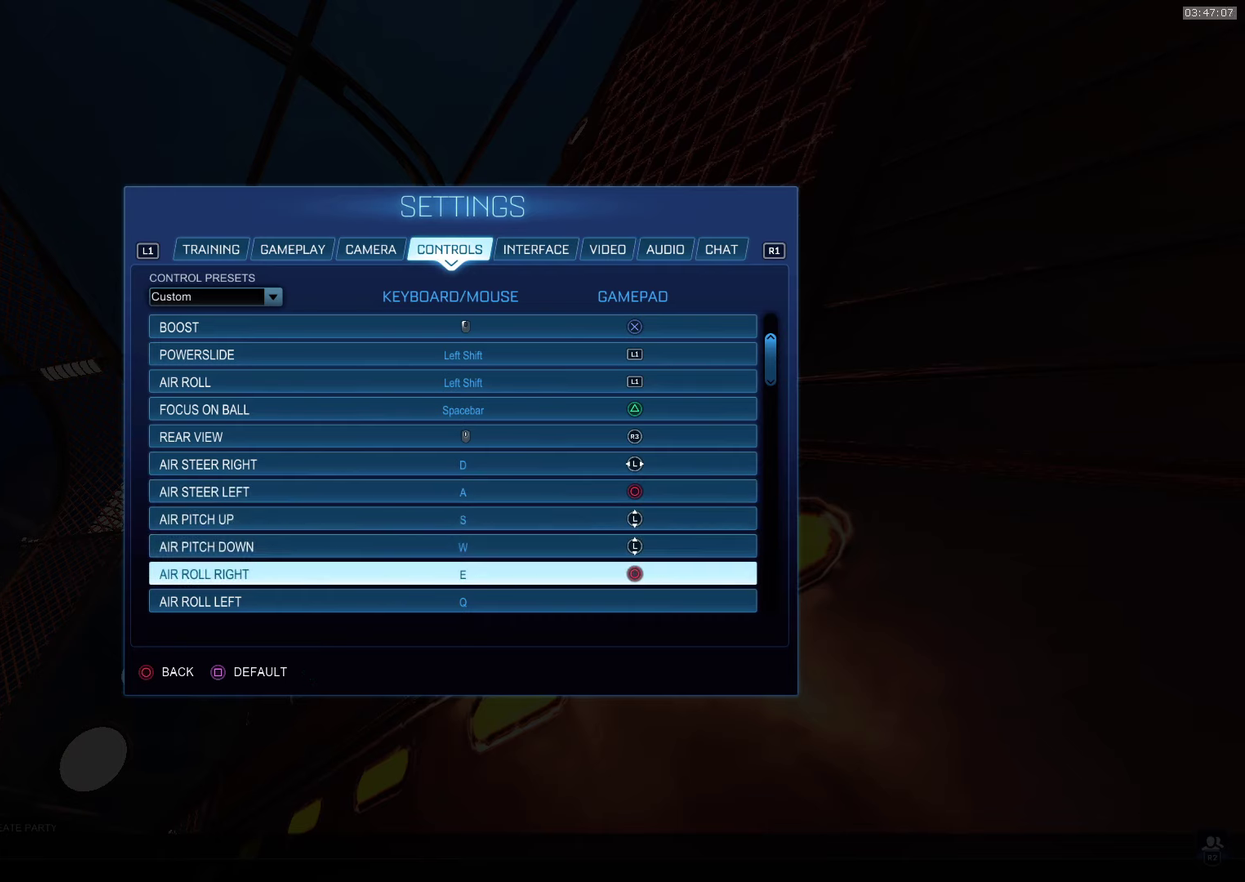
{"buttons": [], "left_stick": "center", "events": []}
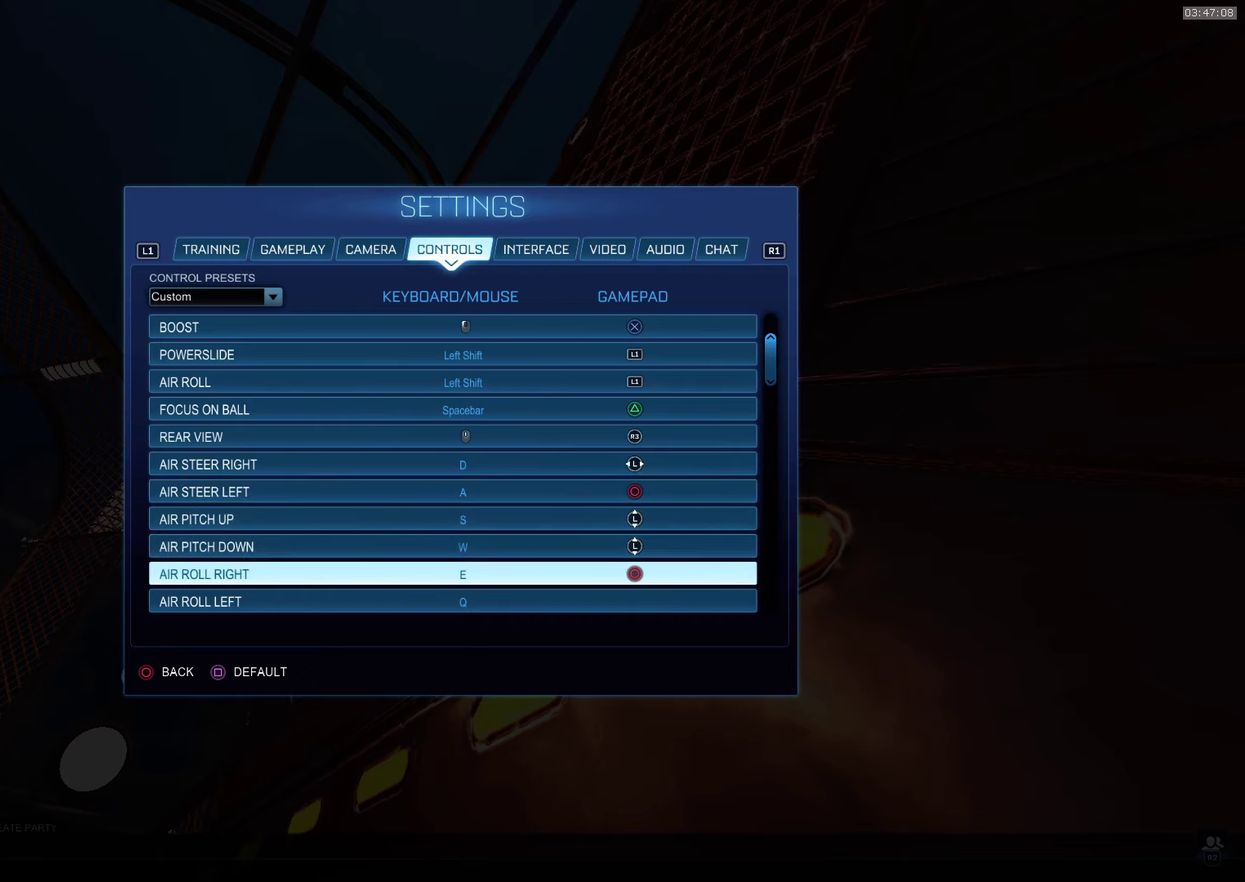
{"buttons": [], "left_stick": "center", "events": []}
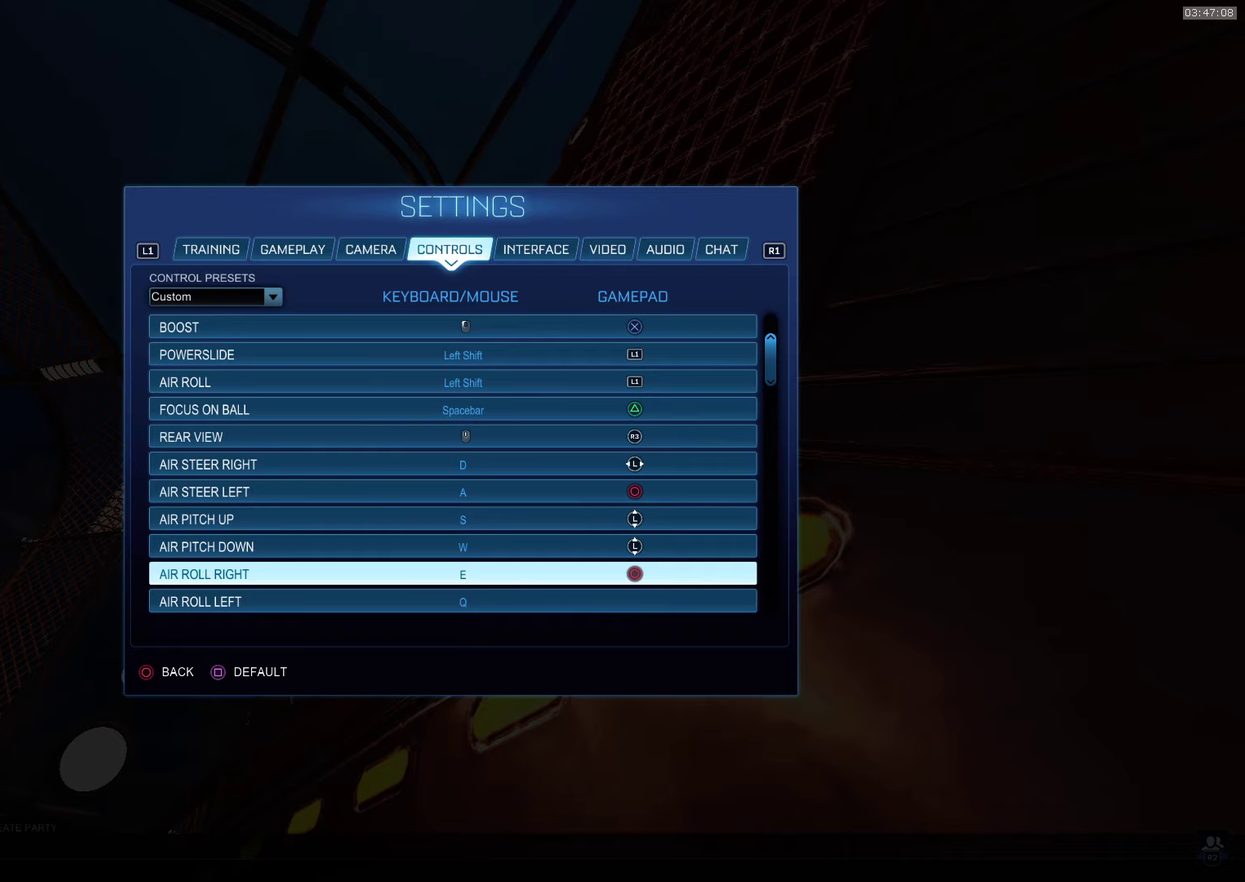
{"buttons": [], "left_stick": "center", "events": []}
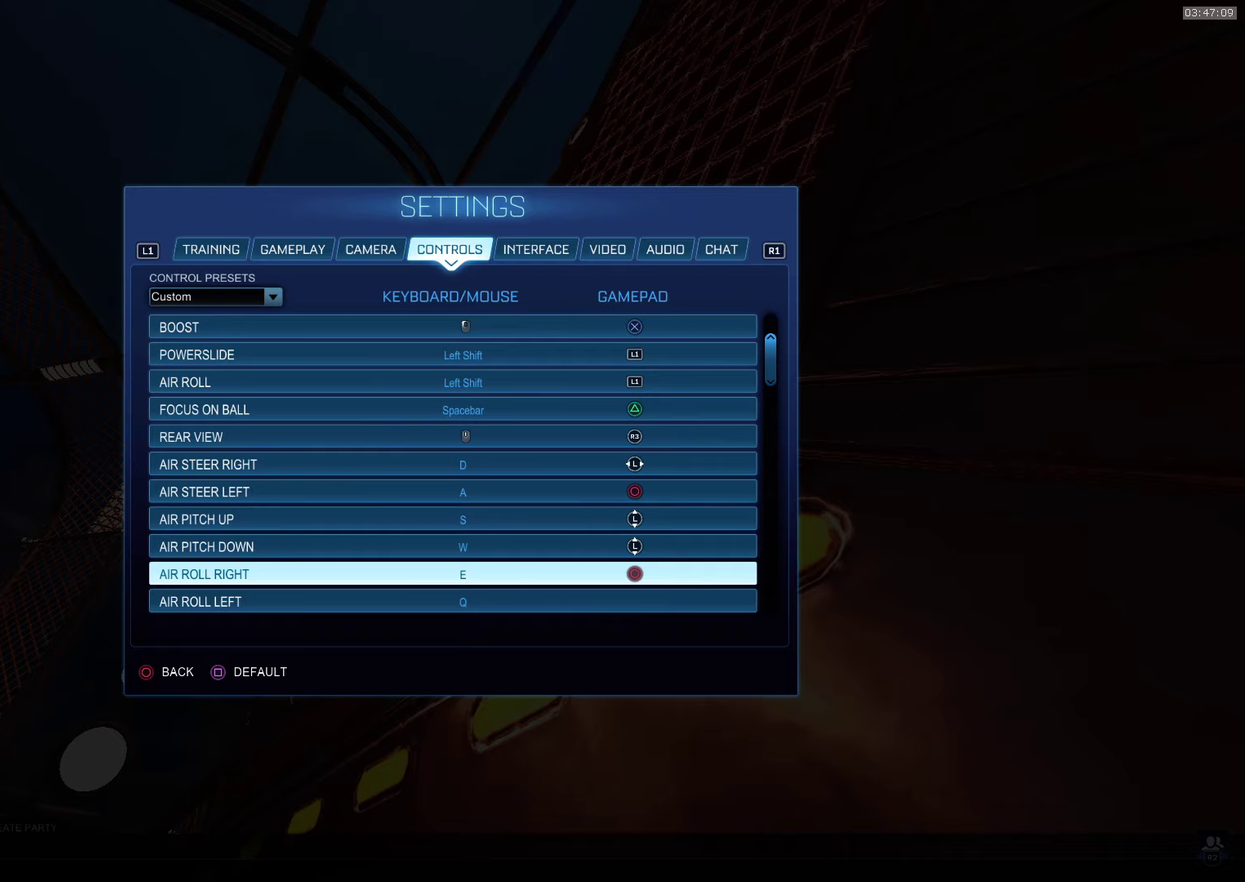
{"buttons": ["DPAD_DOWN"], "left_stick": "center", "events": [[450, "DPAD_DOWN", "down"]]}
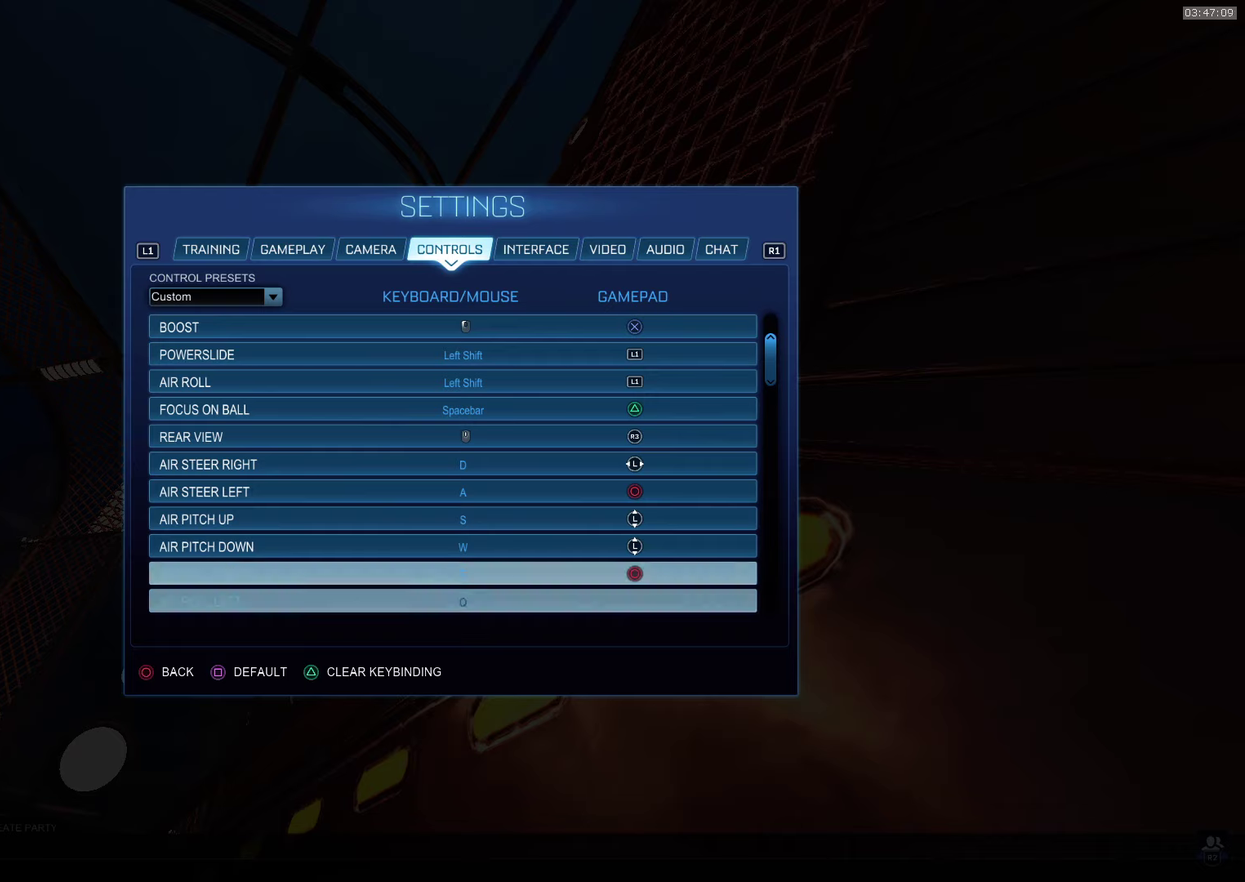
{"buttons": [], "left_stick": "center", "events": [[50, "DPAD_DOWN", "up"], [100, "DPAD_DOWN", "down"], [184, "DPAD_DOWN", "up"], [267, "DPAD_DOWN", "down"], [317, "DPAD_DOWN", "up"], [400, "DPAD_DOWN", "down"], [450, "DPAD_DOWN", "up"]]}
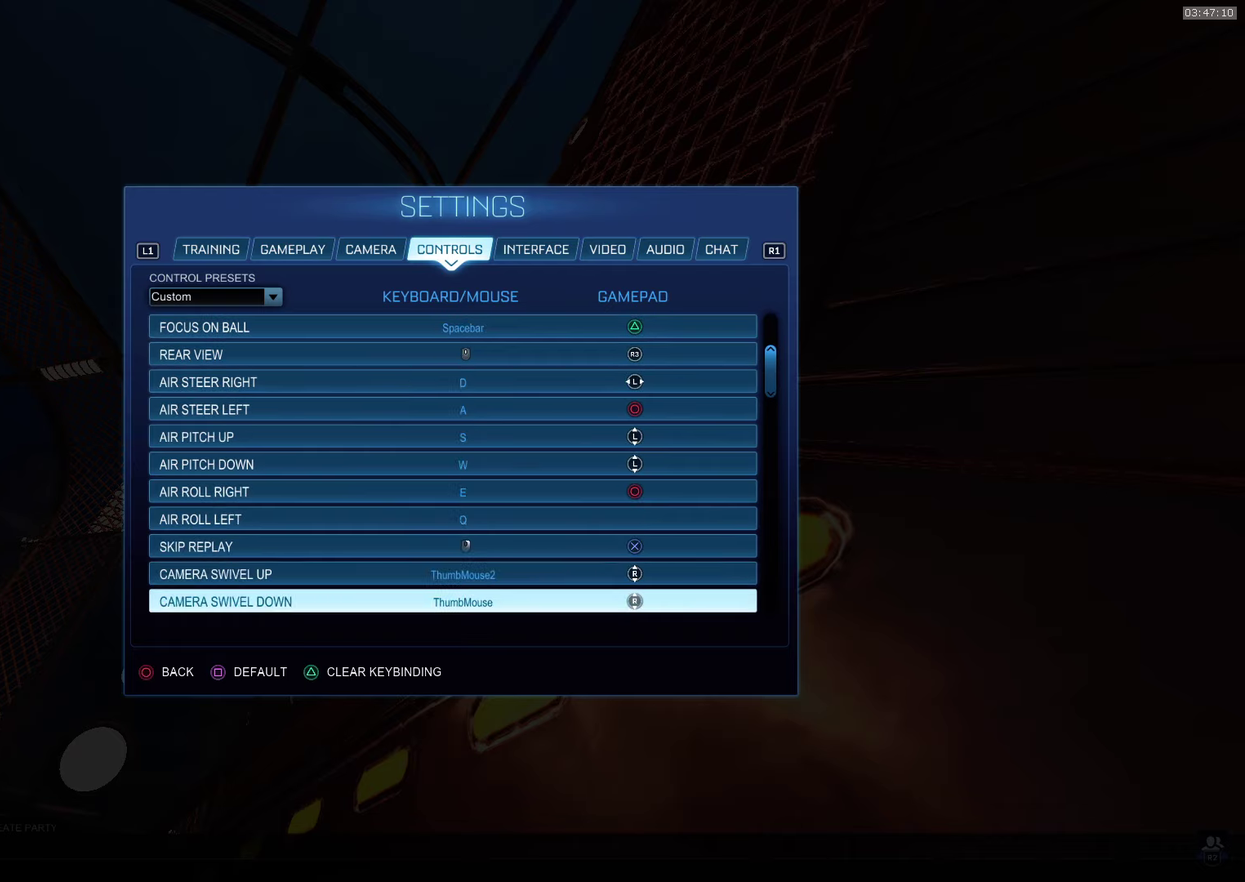
{"buttons": ["DPAD_DOWN"], "left_stick": "center", "events": [[34, "DPAD_DOWN", "down"], [84, "DPAD_DOWN", "up"], [167, "DPAD_DOWN", "down"], [217, "DPAD_DOWN", "up"], [300, "DPAD_DOWN", "down"], [367, "DPAD_DOWN", "up"], [434, "DPAD_DOWN", "down"]]}
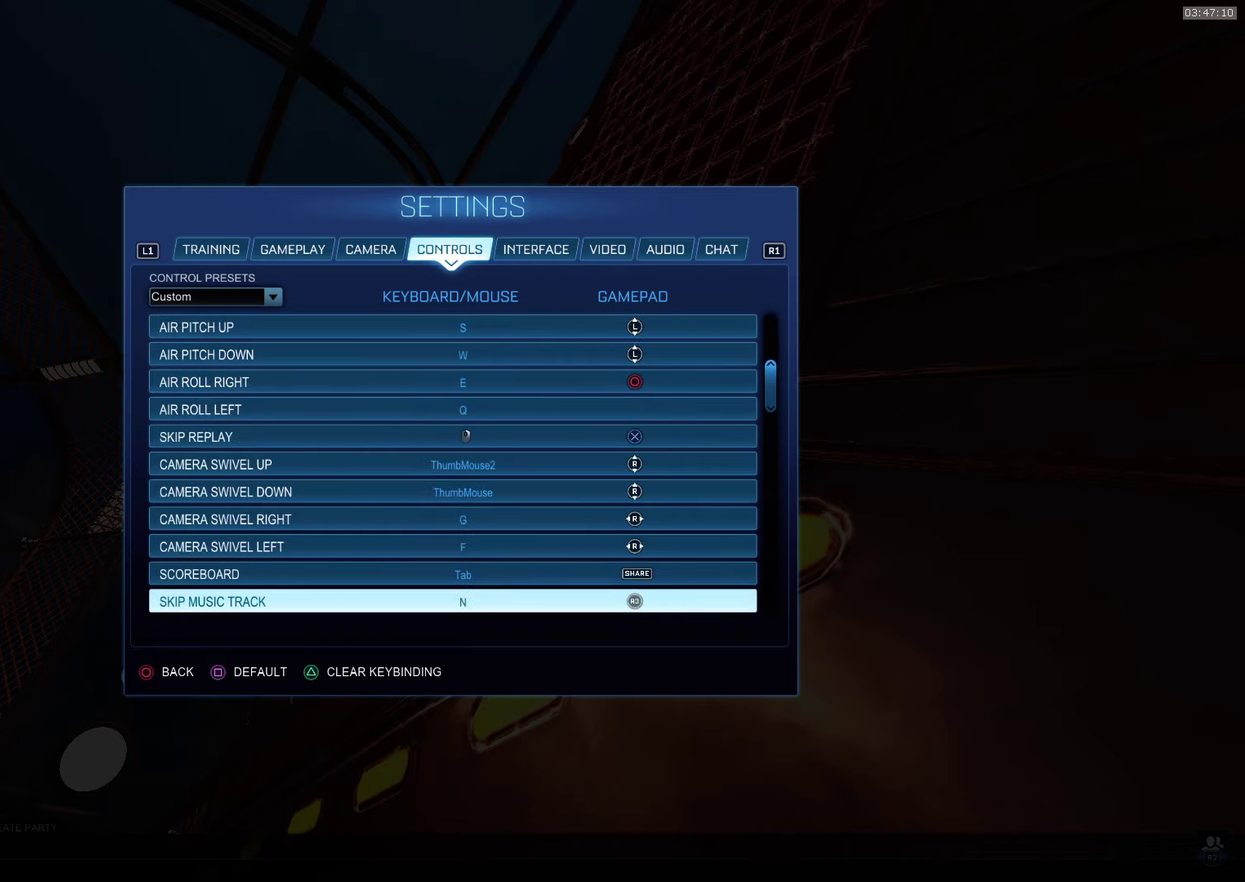
{"buttons": [], "left_stick": "center", "events": [[17, "DPAD_DOWN", "up"], [100, "DPAD_DOWN", "down"], [200, "DPAD_DOWN", "up"], [284, "DPAD_DOWN", "down"], [334, "DPAD_DOWN", "up"]]}
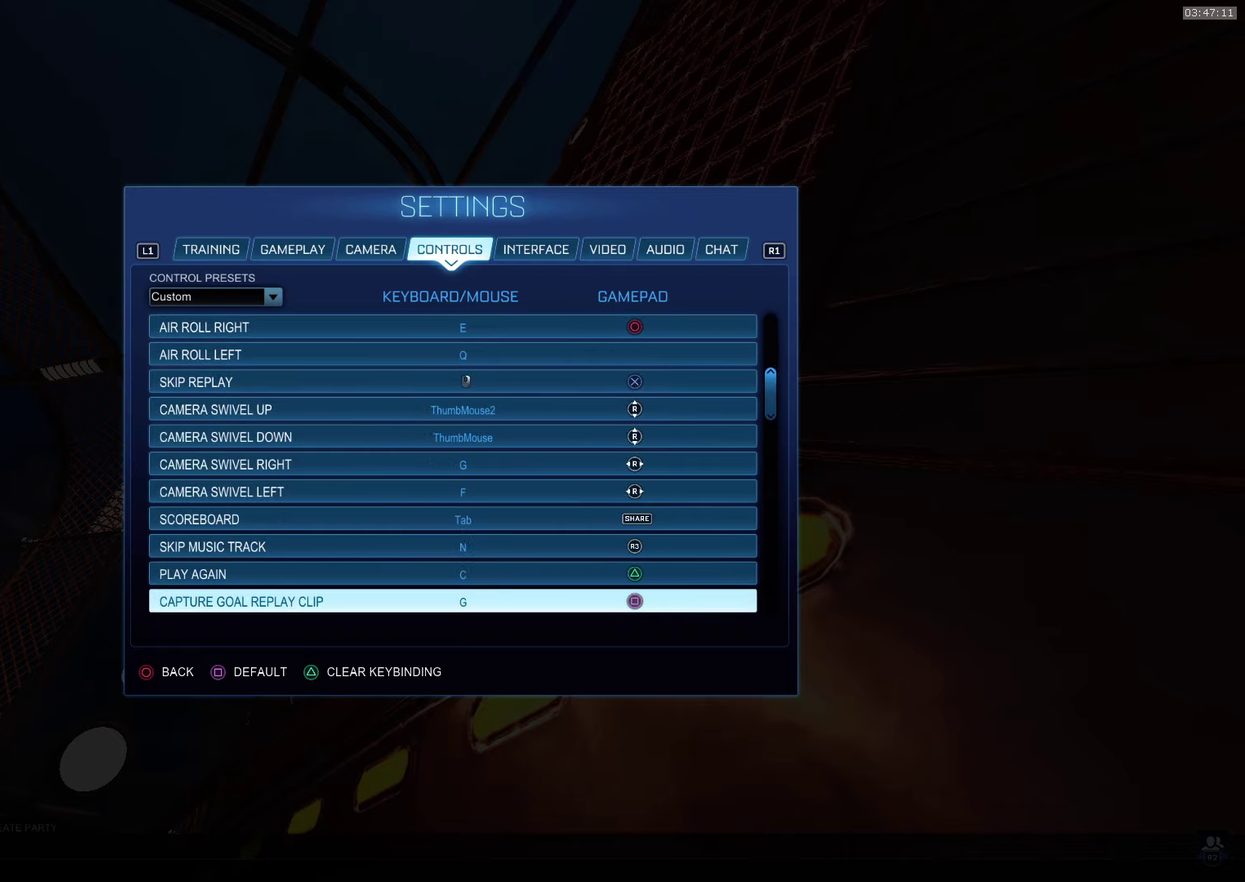
{"buttons": [], "left_stick": "center", "events": [[417, "DPAD_DOWN", "down"], [484, "DPAD_DOWN", "up"]]}
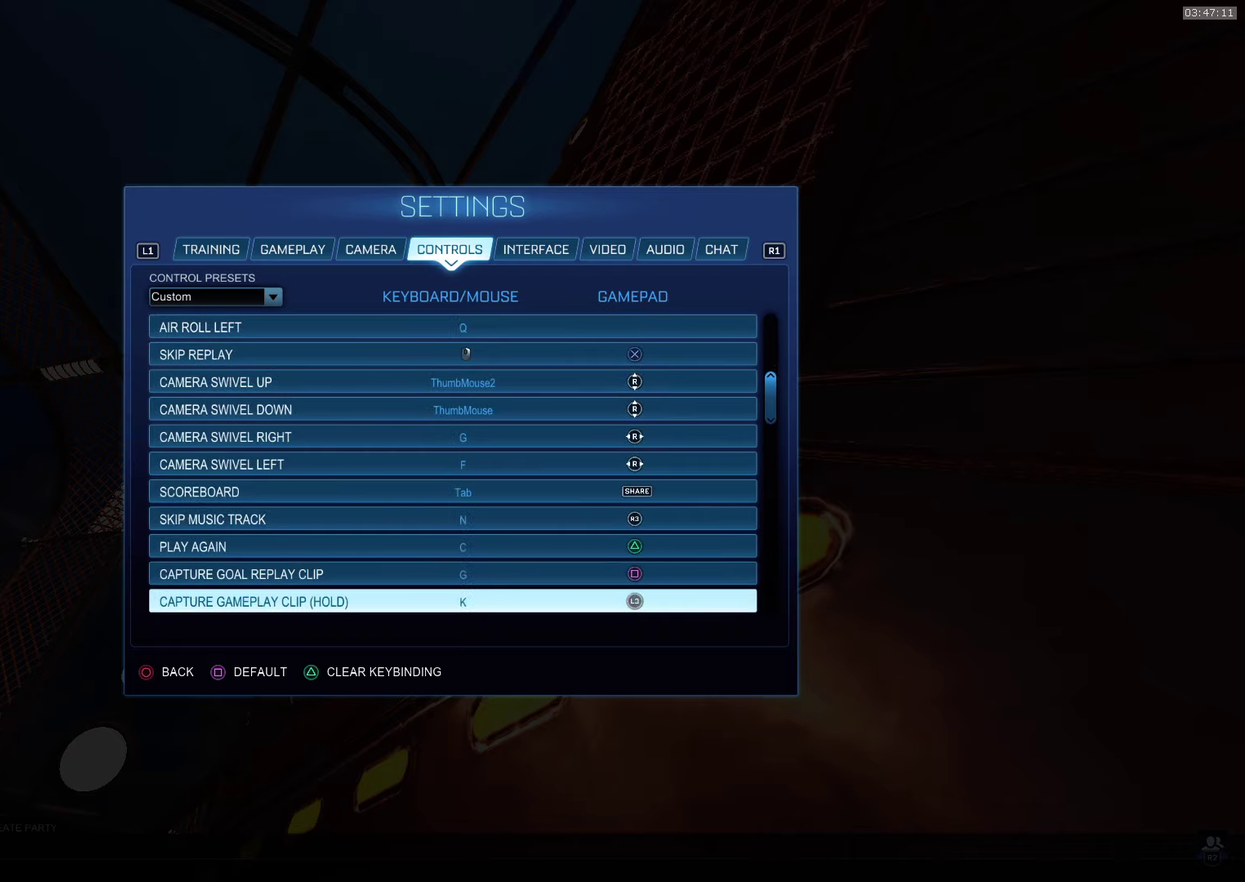
{"buttons": [], "left_stick": "center", "events": [[84, "DPAD_DOWN", "down"], [150, "DPAD_DOWN", "up"], [234, "DPAD_DOWN", "down"], [300, "DPAD_DOWN", "up"], [384, "DPAD_DOWN", "down"], [434, "DPAD_DOWN", "up"]]}
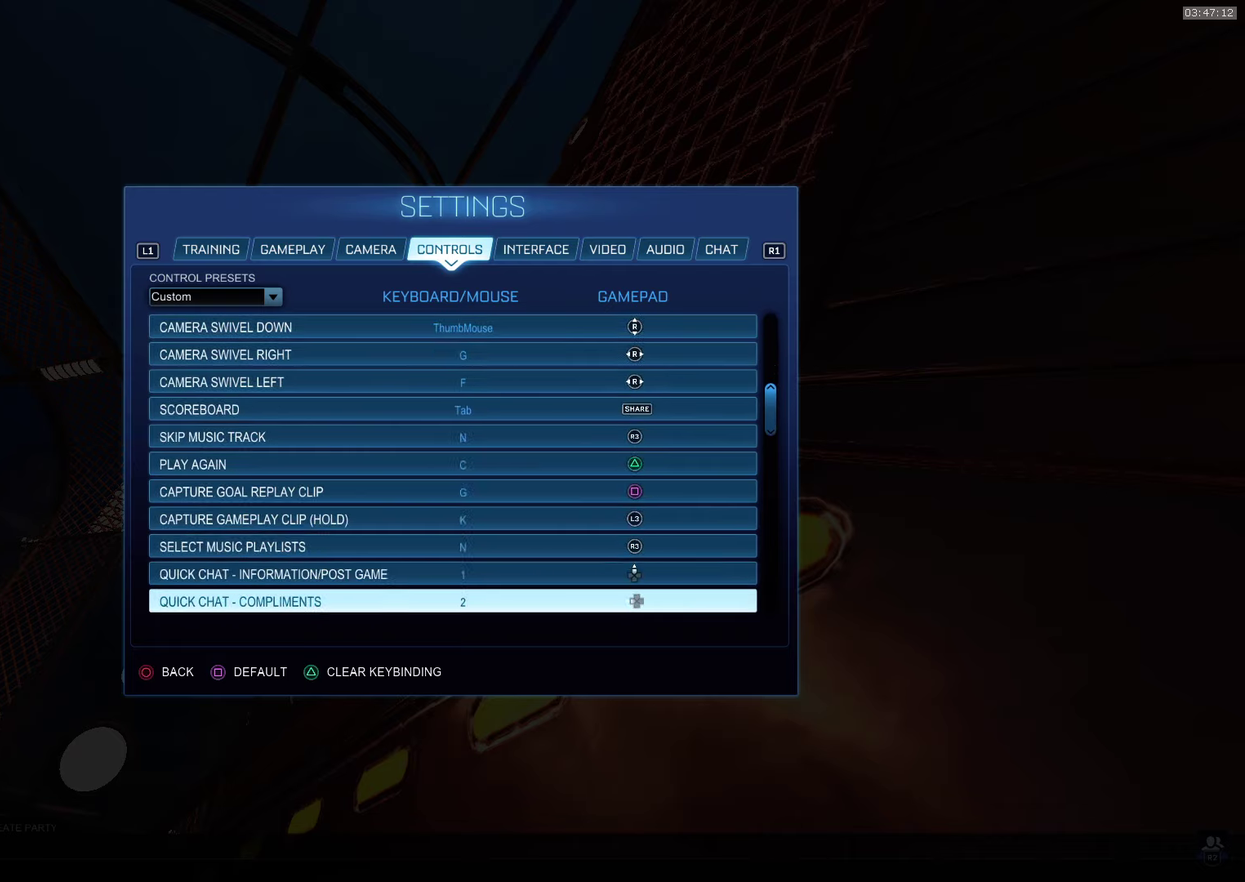
{"buttons": ["DPAD_DOWN"], "left_stick": "center", "events": [[34, "DPAD_DOWN", "down"], [100, "DPAD_DOWN", "up"], [350, "DPAD_DOWN", "down"], [400, "DPAD_DOWN", "up"], [500, "DPAD_DOWN", "down"]]}
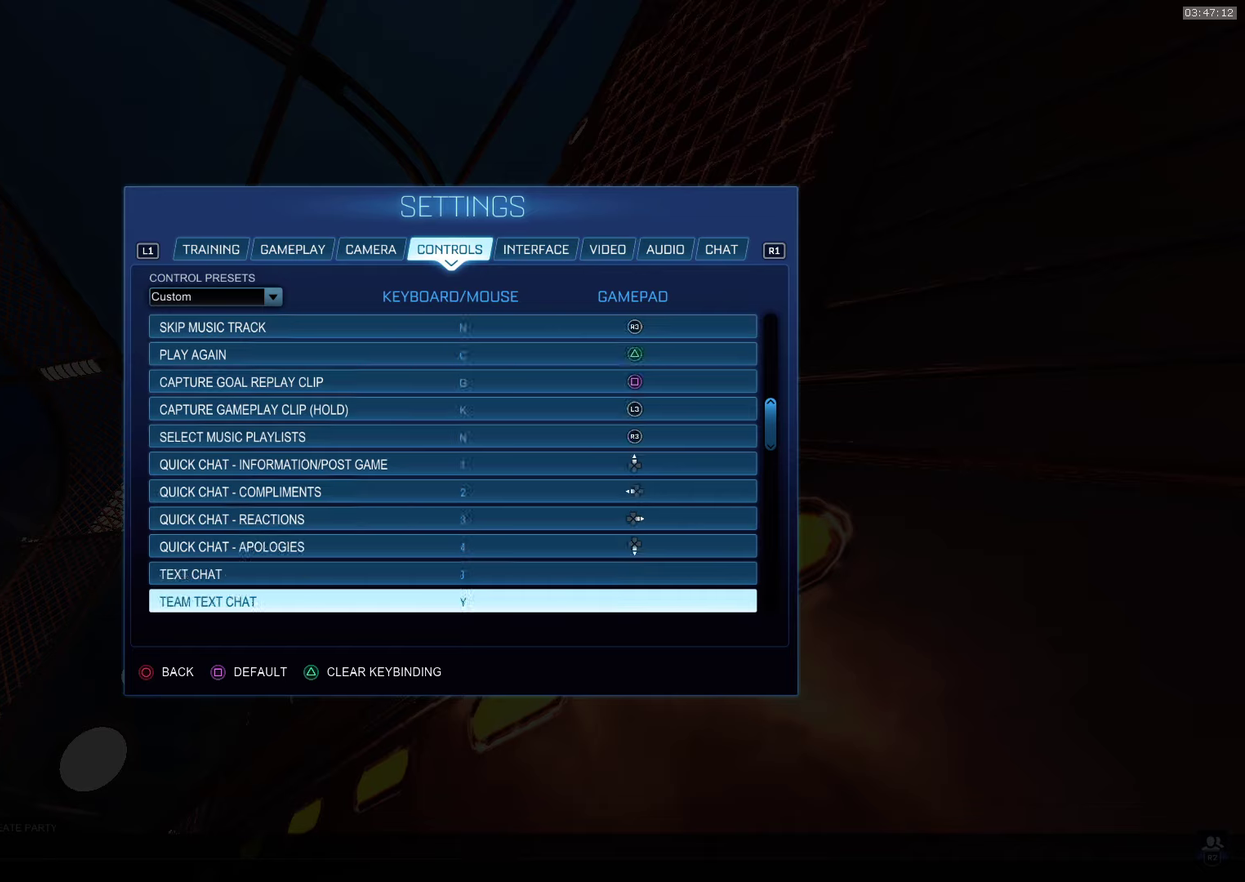
{"buttons": ["DPAD_DOWN"], "left_stick": "center", "events": [[50, "DPAD_DOWN", "up"], [166, "DPAD_DOWN", "down"], [216, "DPAD_DOWN", "up"], [300, "DPAD_DOWN", "down"]]}
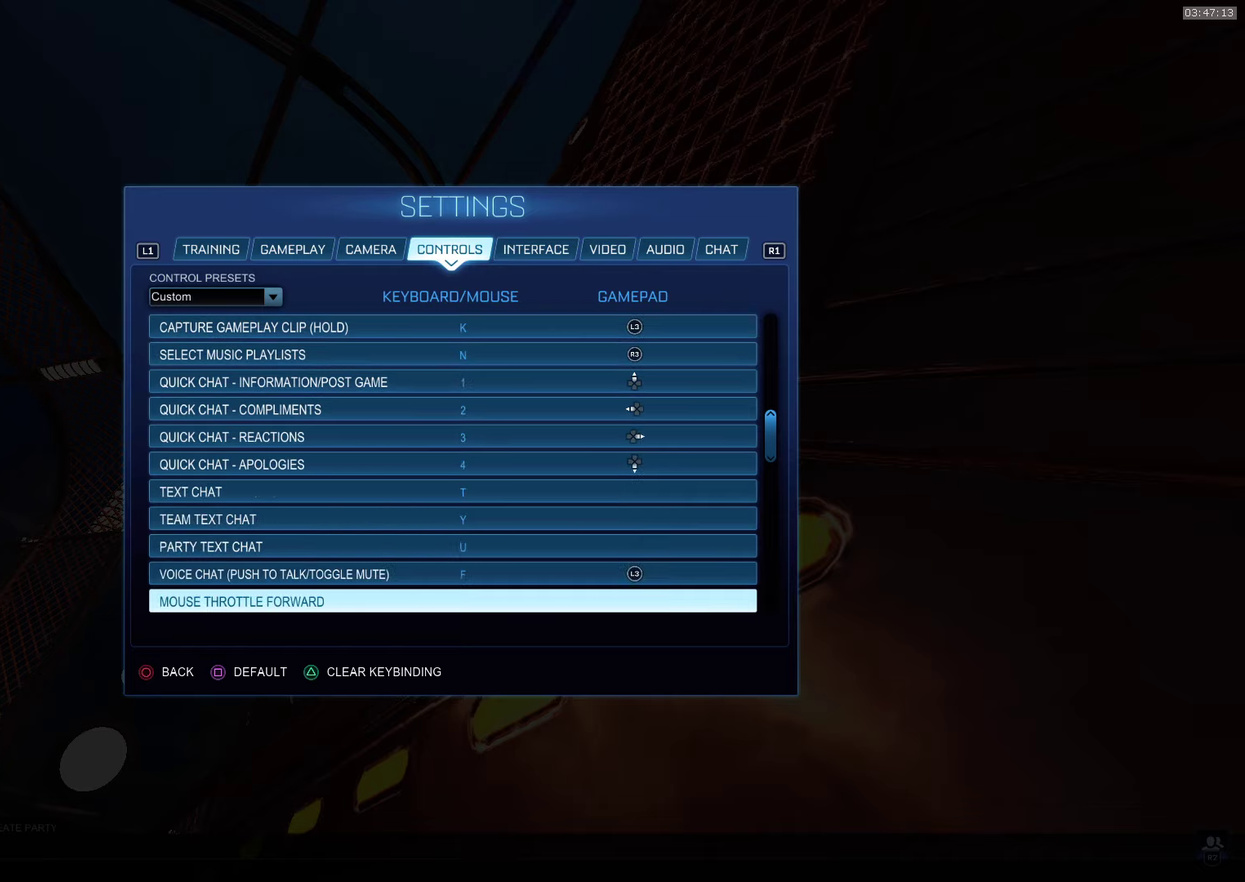
{"buttons": ["DPAD_DOWN"], "left_stick": "center", "events": []}
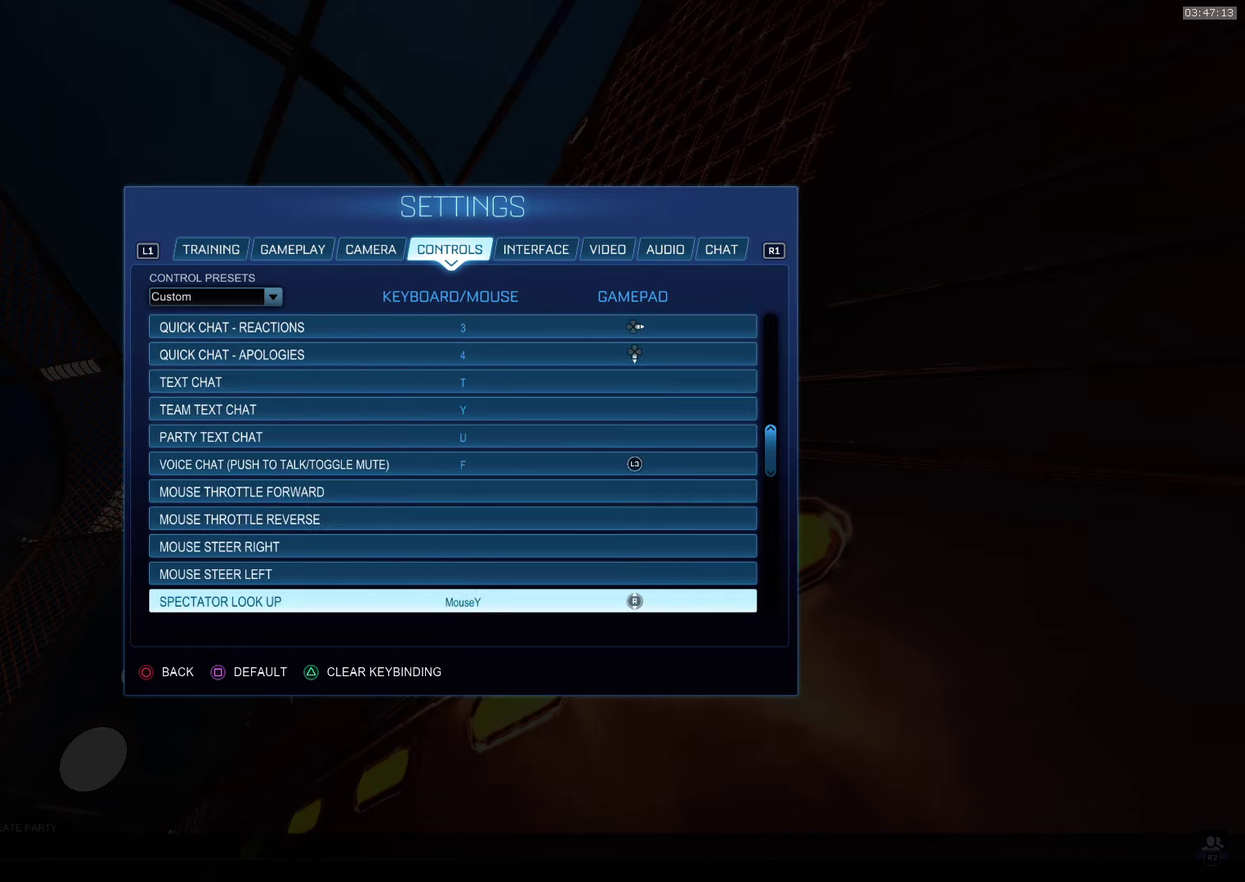
{"buttons": ["DPAD_DOWN"], "left_stick": "center", "events": []}
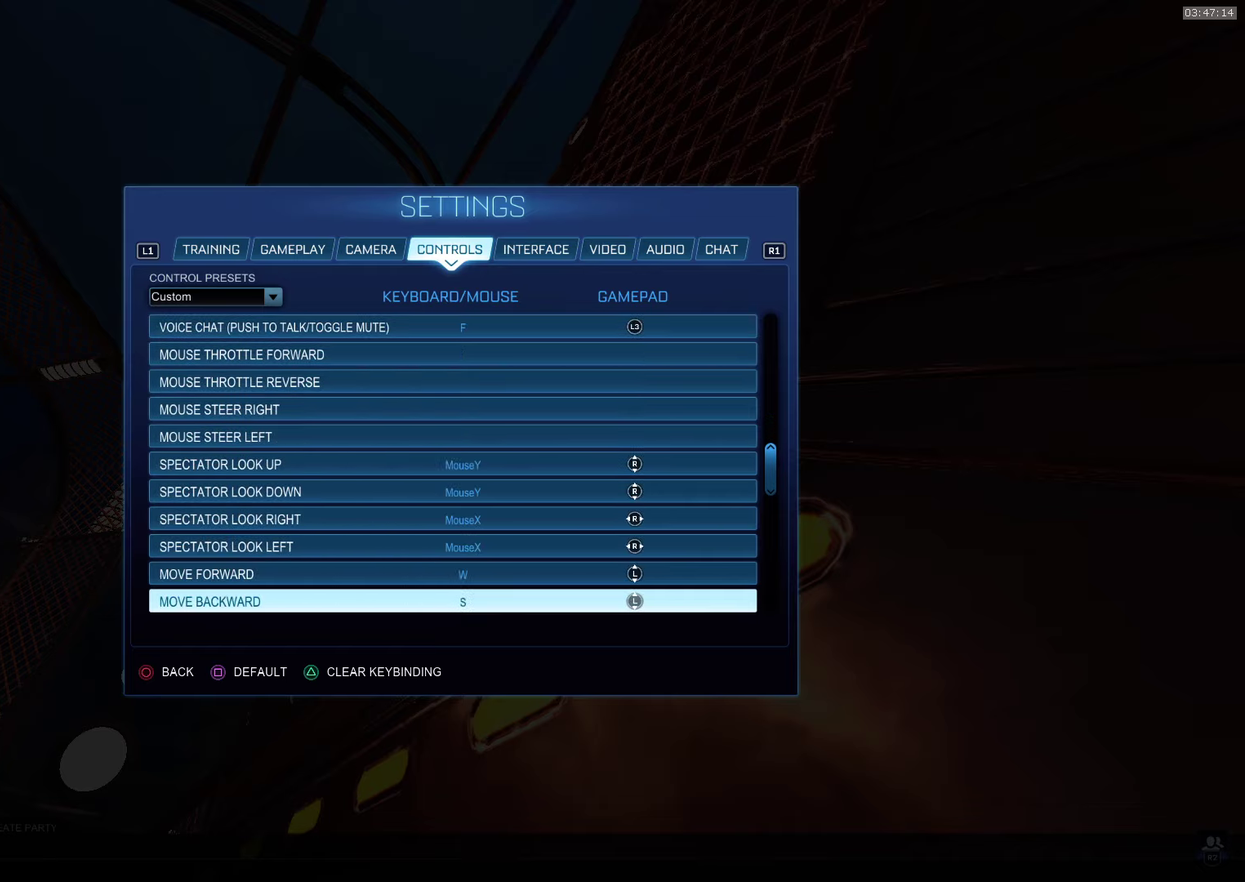
{"buttons": ["DPAD_DOWN"], "left_stick": "center", "events": []}
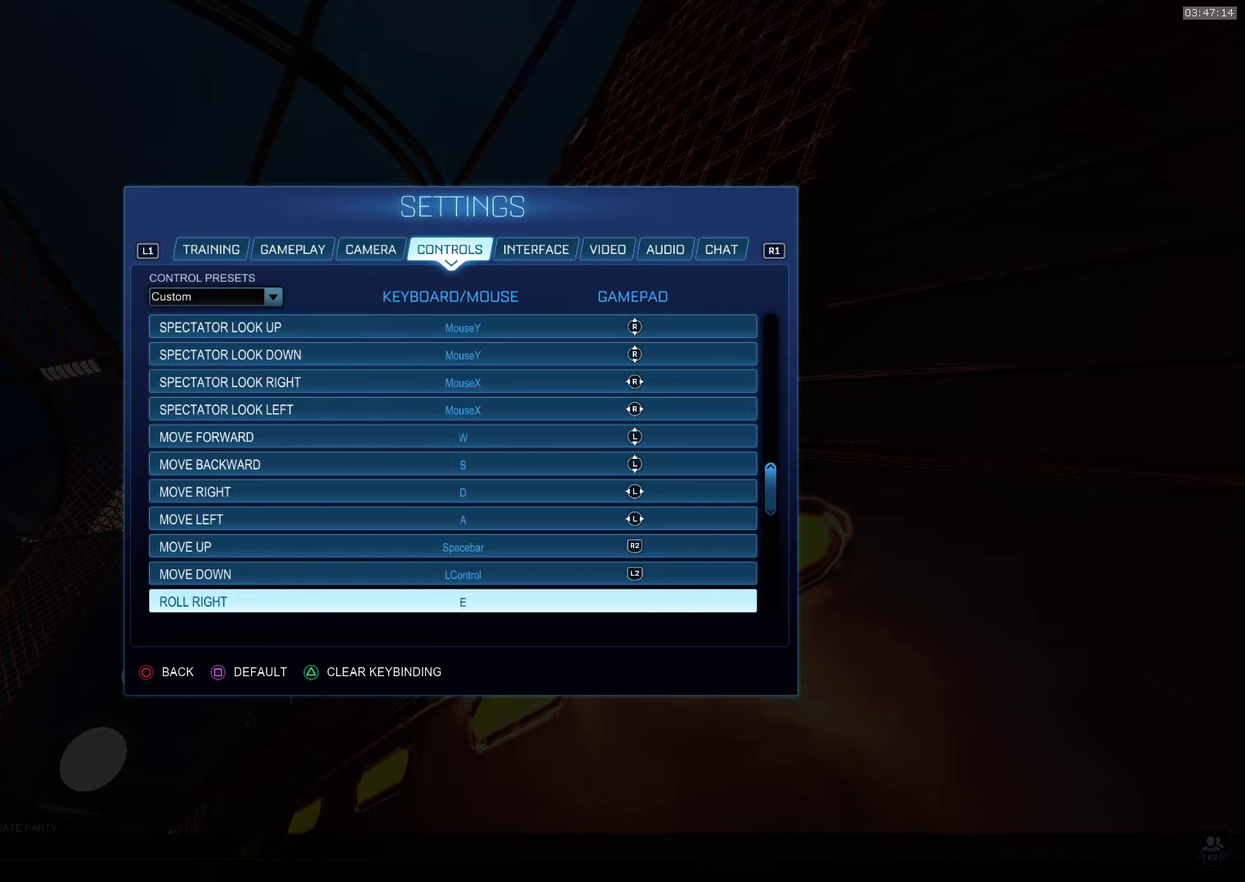
{"buttons": ["DPAD_DOWN"], "left_stick": "center", "events": []}
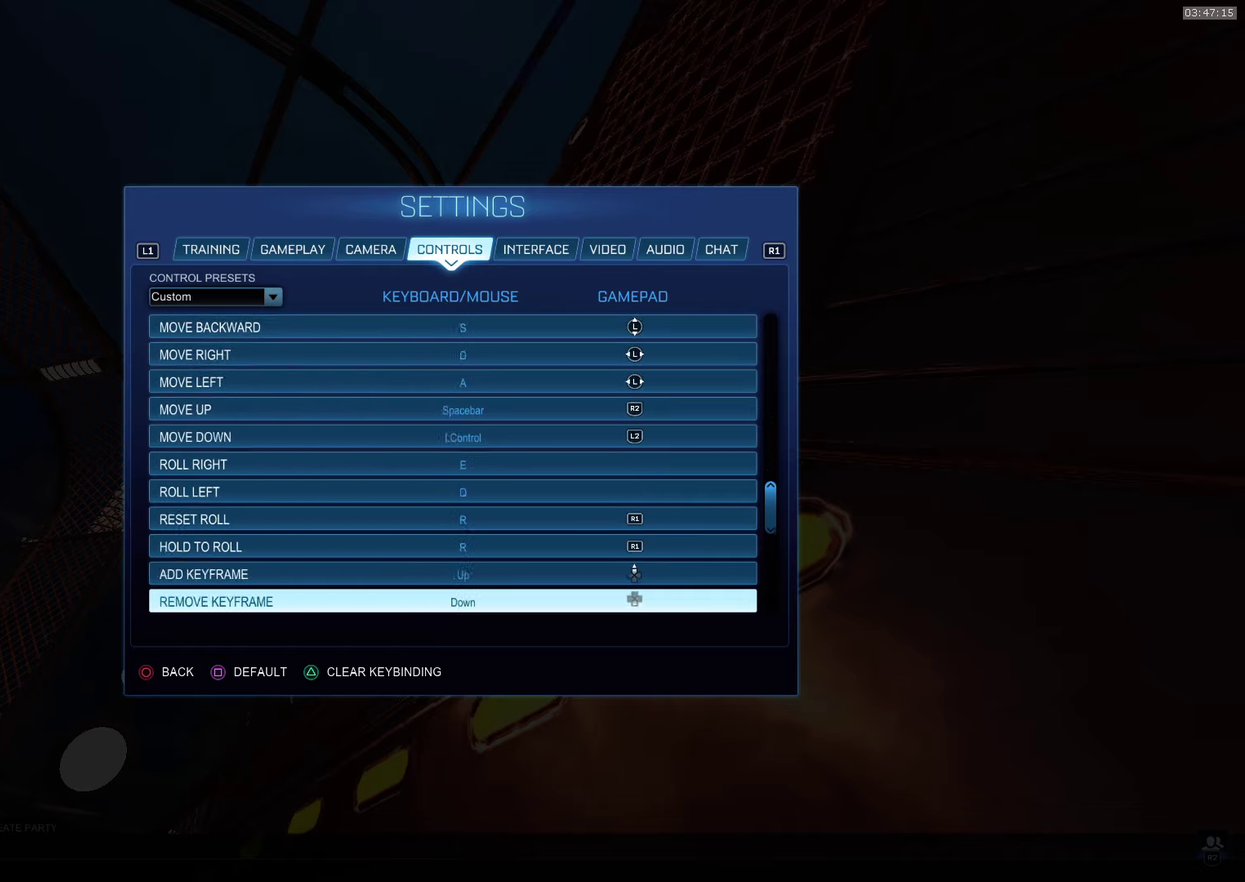
{"buttons": ["DPAD_DOWN"], "left_stick": "center", "events": []}
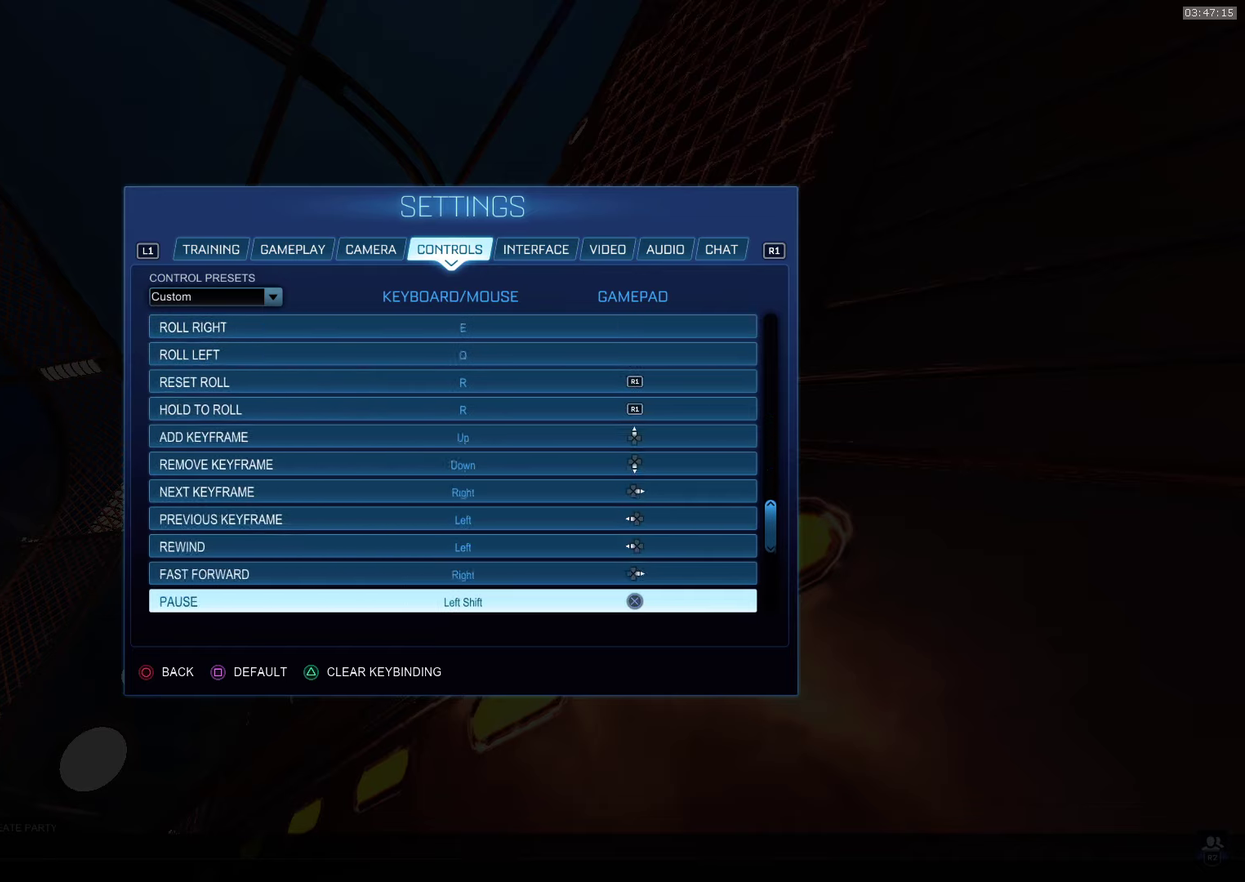
{"buttons": ["DPAD_DOWN"], "left_stick": "center", "events": [[316, "left_stick", "down"], [450, "left_stick", "center"]]}
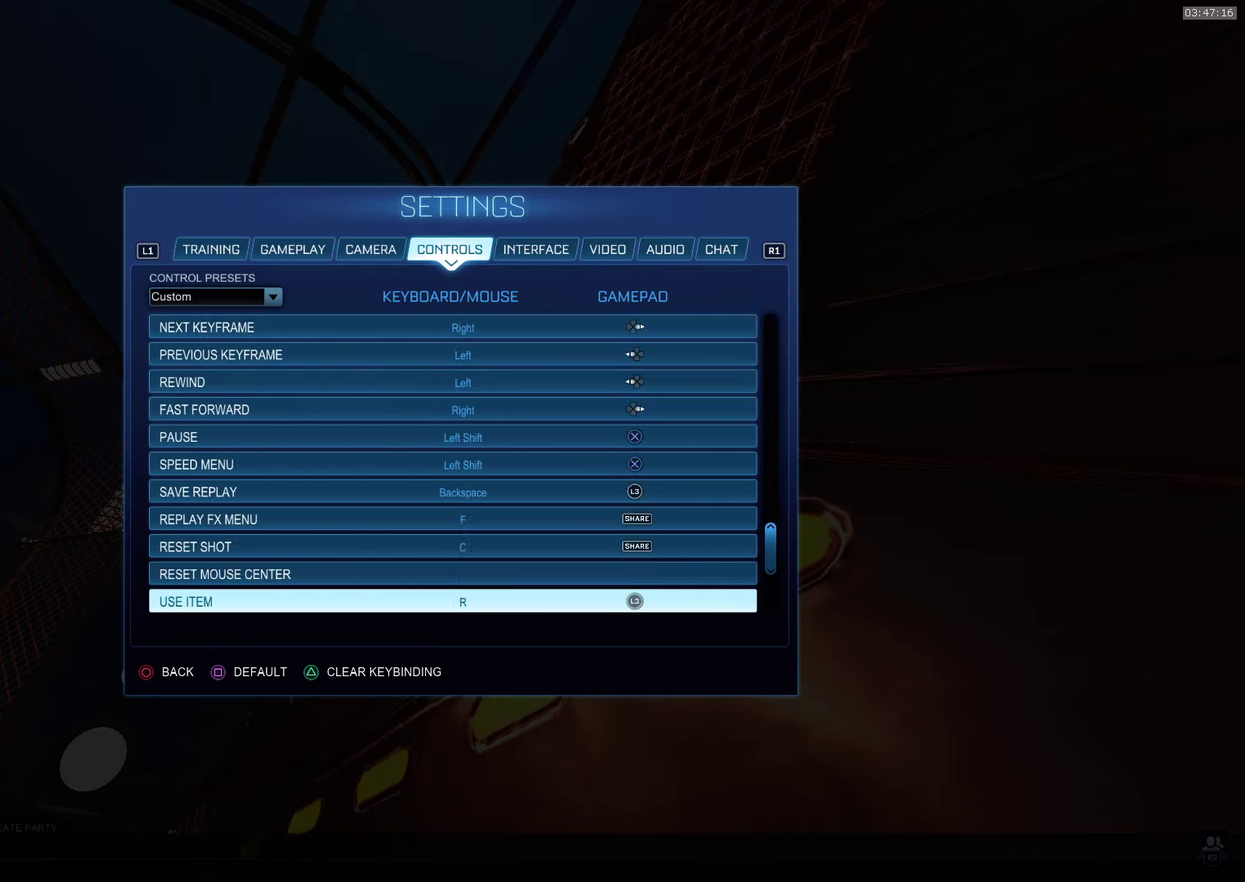
{"buttons": ["DPAD_DOWN"], "left_stick": "center"}
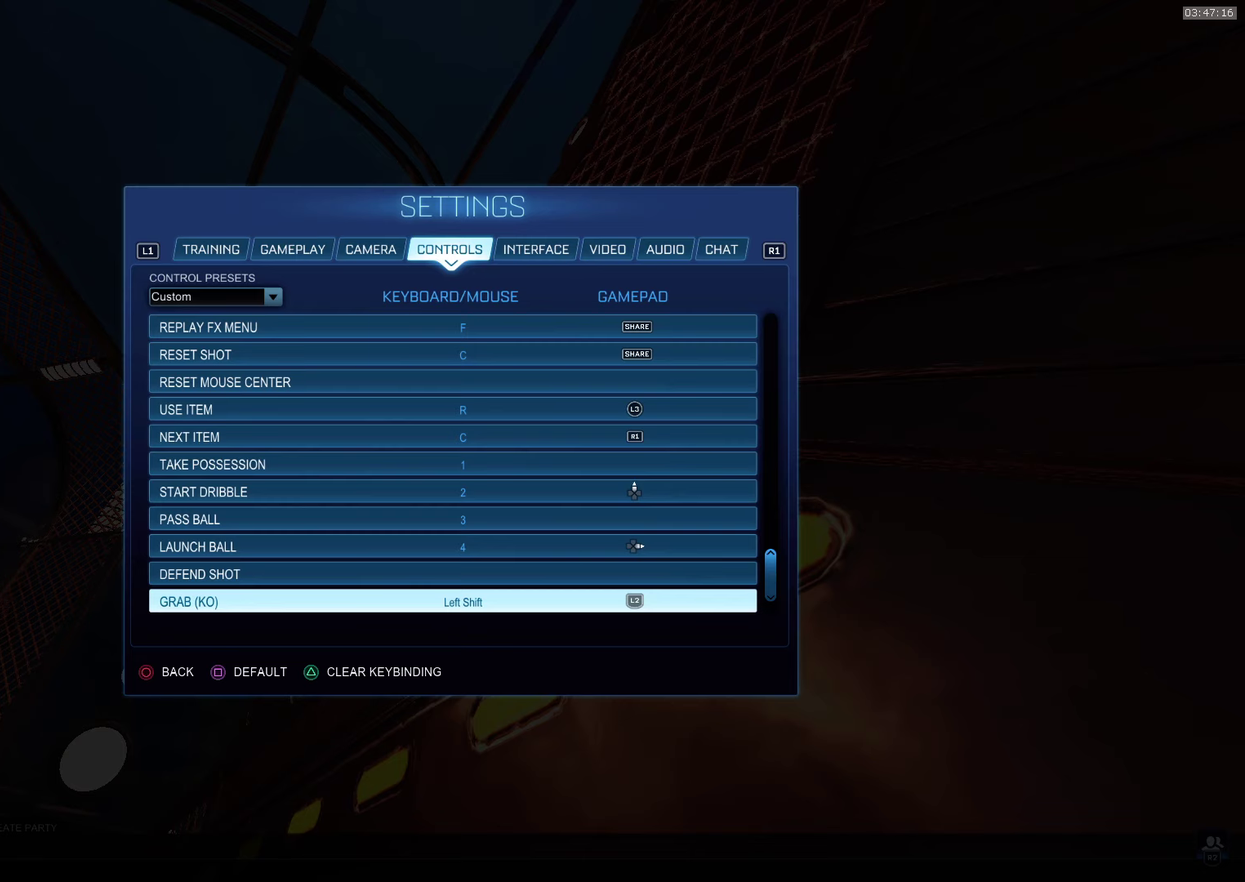
{"buttons": ["DPAD_DOWN"], "left_stick": "center"}
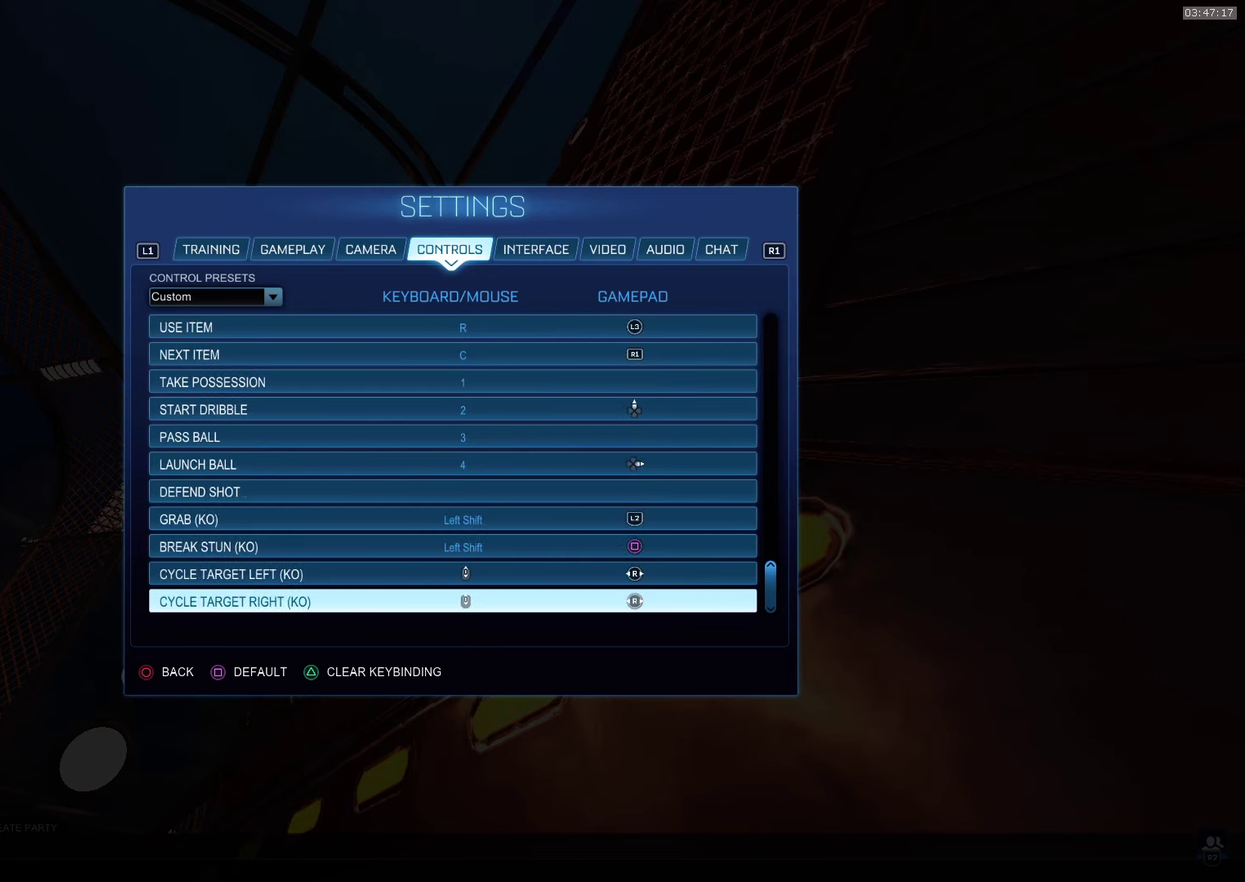
{"buttons": [], "left_stick": "center", "events": [[17, "DPAD_DOWN", "up"]]}